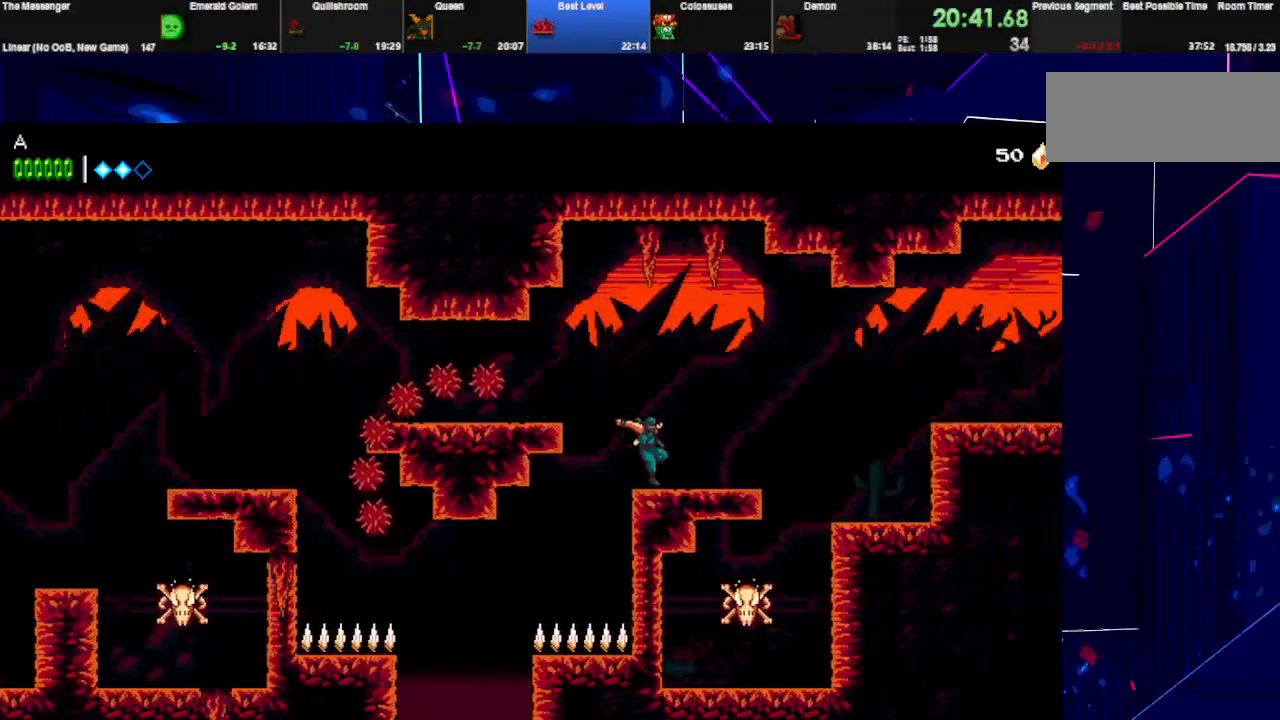
Gameplay with keyboard; each line is a JSON object with the keys held at the frame after it. "events" lists presses ("down") and releases ("up") of "down", "e", "left", "q", "right", "space", "up" and "w" between this image and that frame as [ms after this image, input, new state], when the widget could be followed in between. No other keys are recorded. Mouse input is not recorded.
{"keys": ["space", "w"], "events": [[267, "q", "down"], [467, "q", "up"], [500, "right", "up"], [500, "space", "down"], [500, "w", "down"]]}
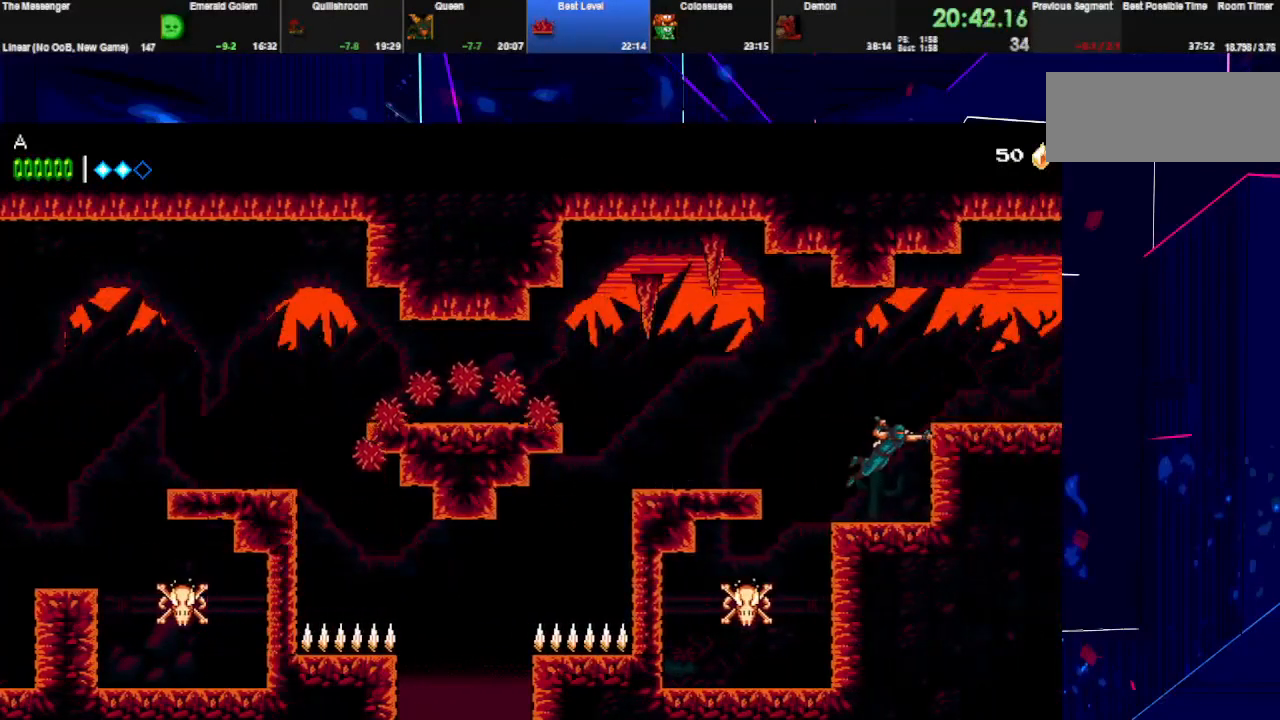
{"keys": ["right"], "events": [[67, "right", "down"], [100, "space", "up"], [133, "w", "up"]]}
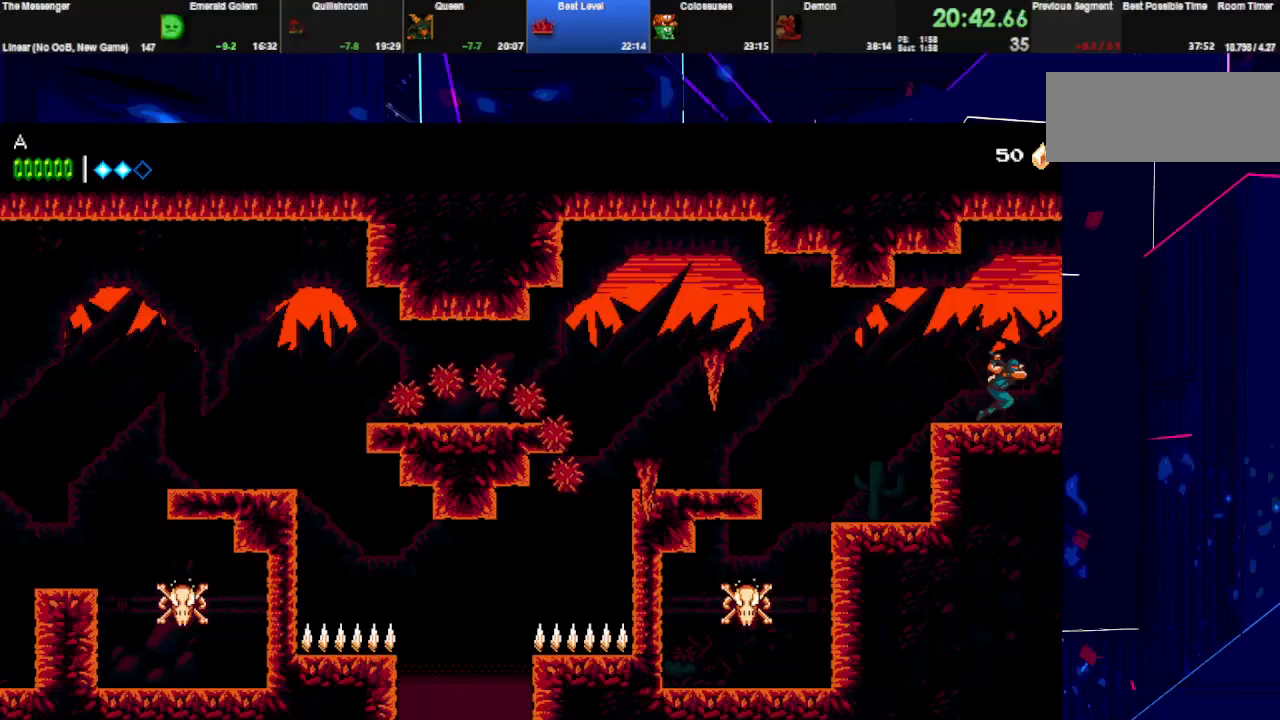
{"keys": ["right"], "events": [[33, "w", "down"], [200, "w", "up"]]}
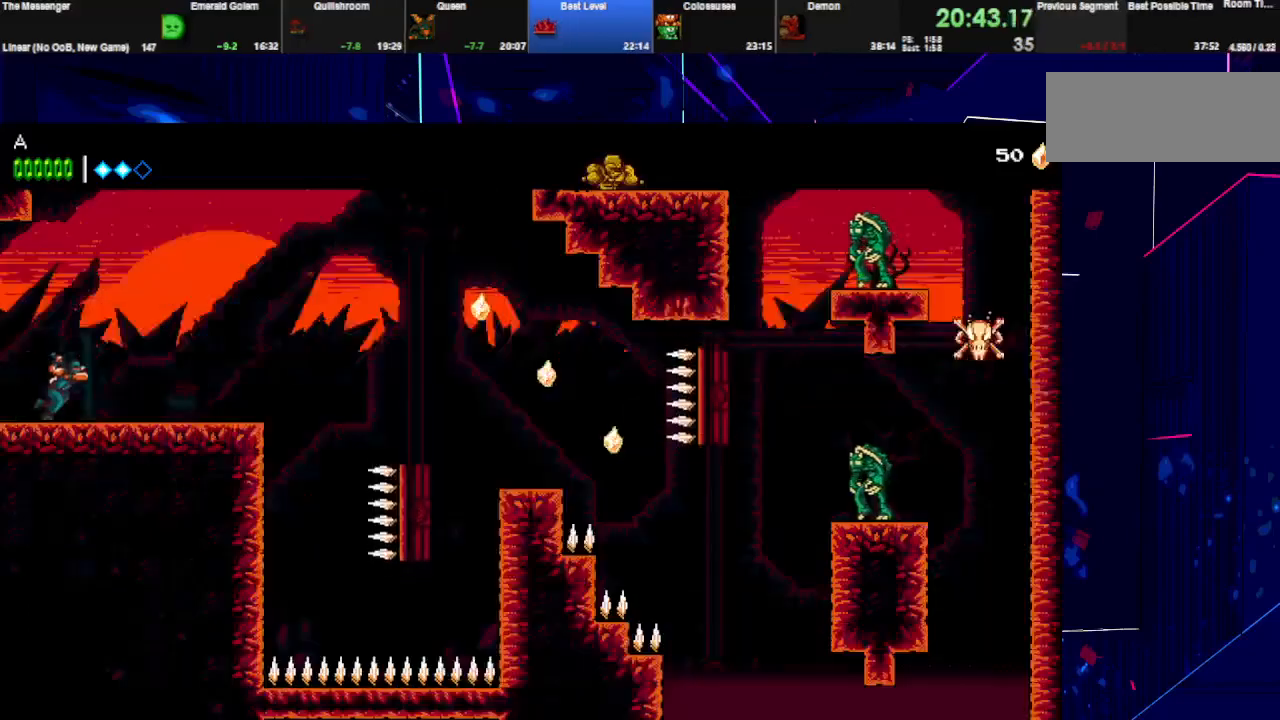
{"keys": ["right"], "events": []}
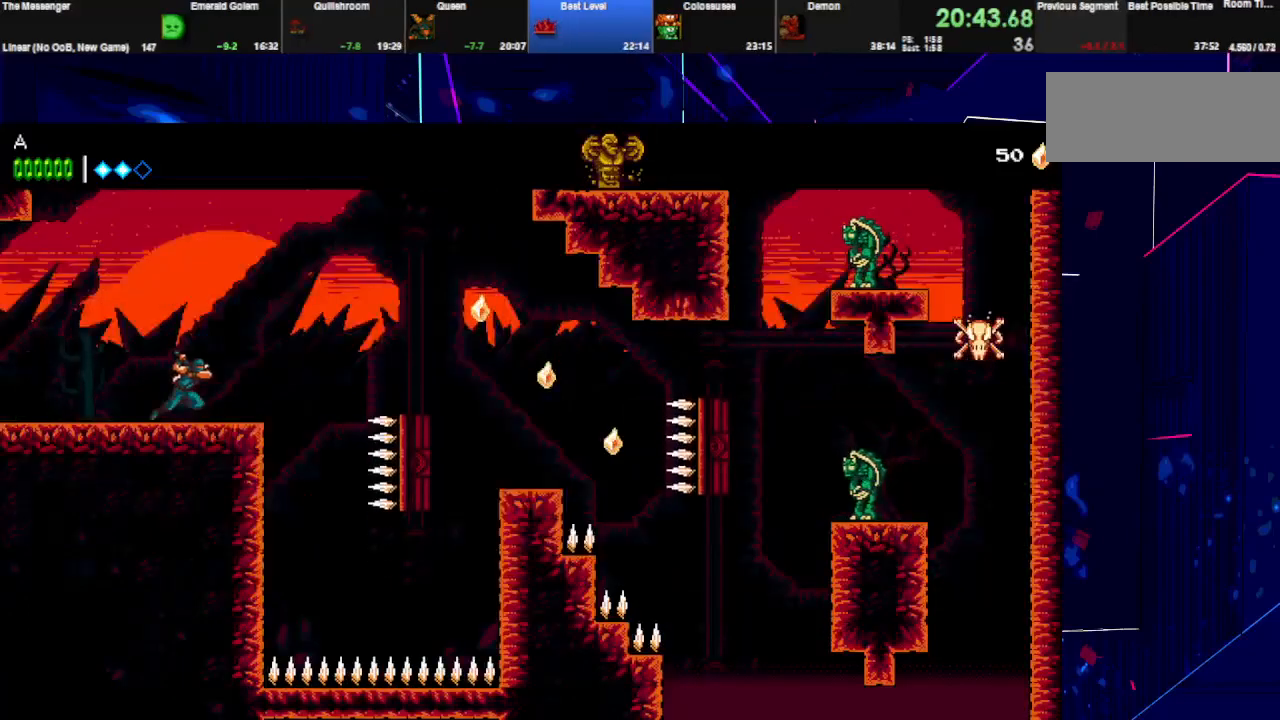
{"keys": ["right", "space"], "events": [[267, "w", "down"], [300, "space", "down"], [400, "w", "up"]]}
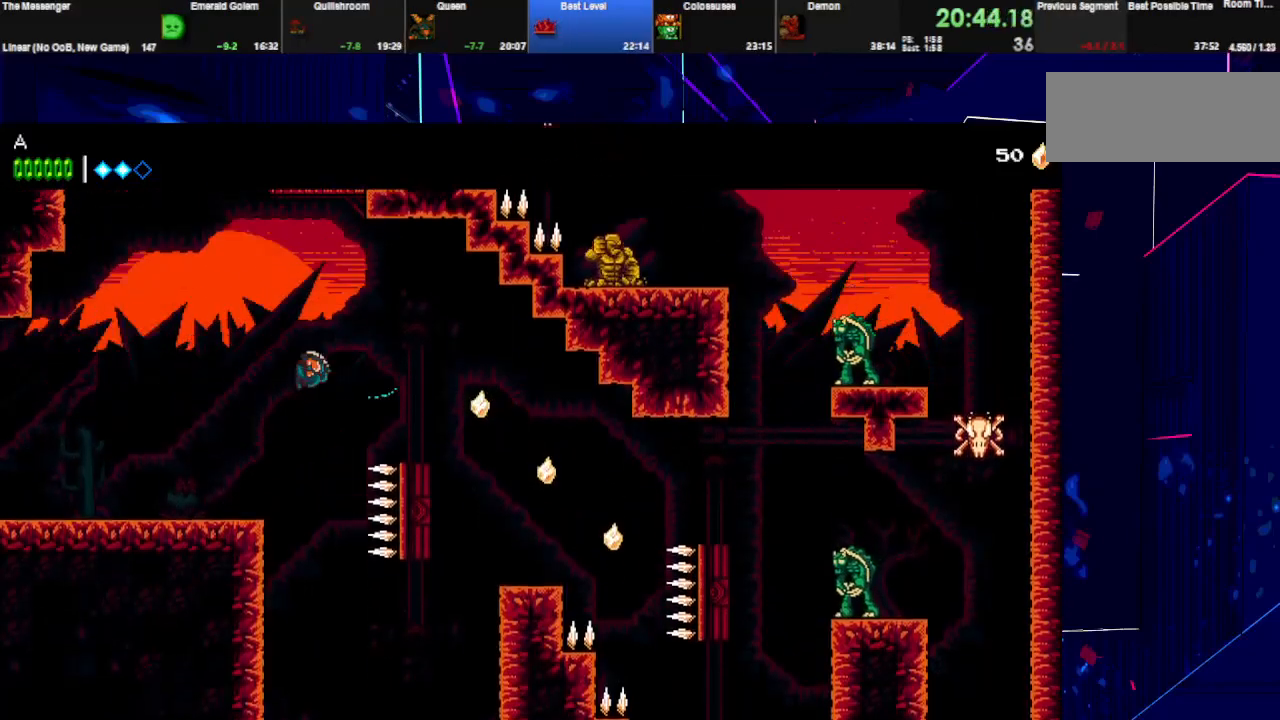
{"keys": [], "events": [[200, "space", "up"], [467, "right", "up"]]}
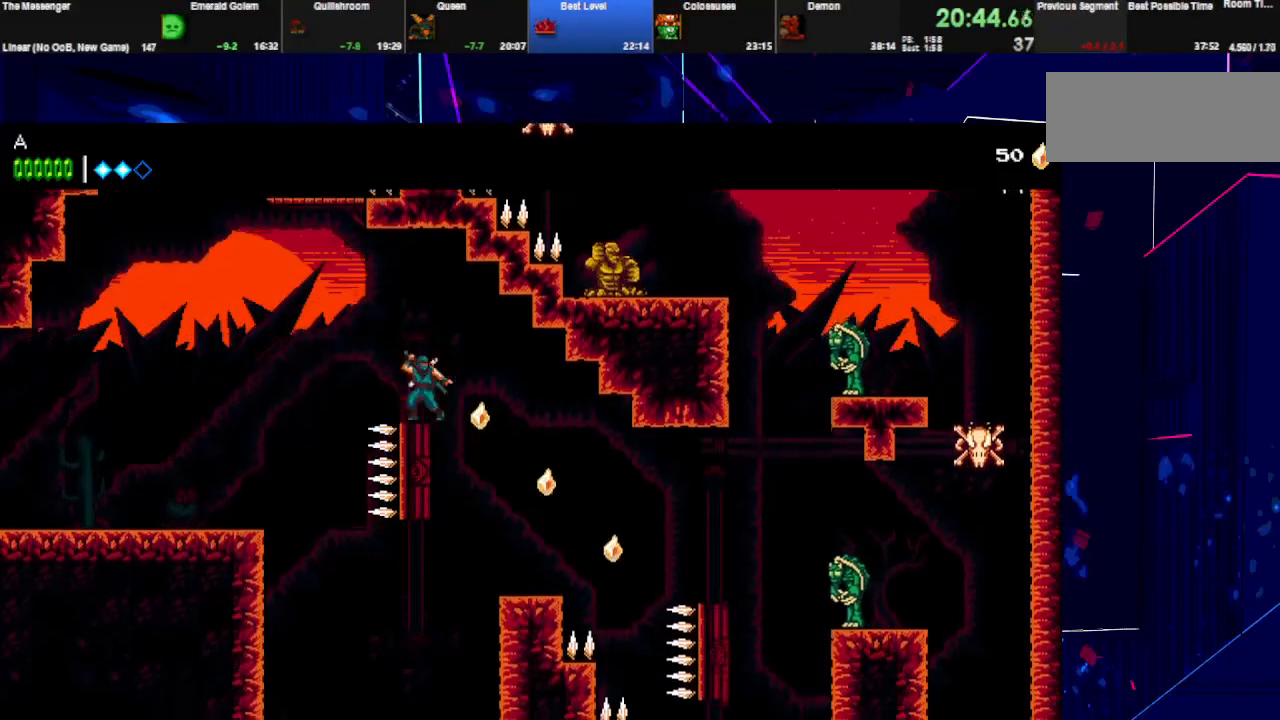
{"keys": ["left"], "events": [[467, "left", "down"]]}
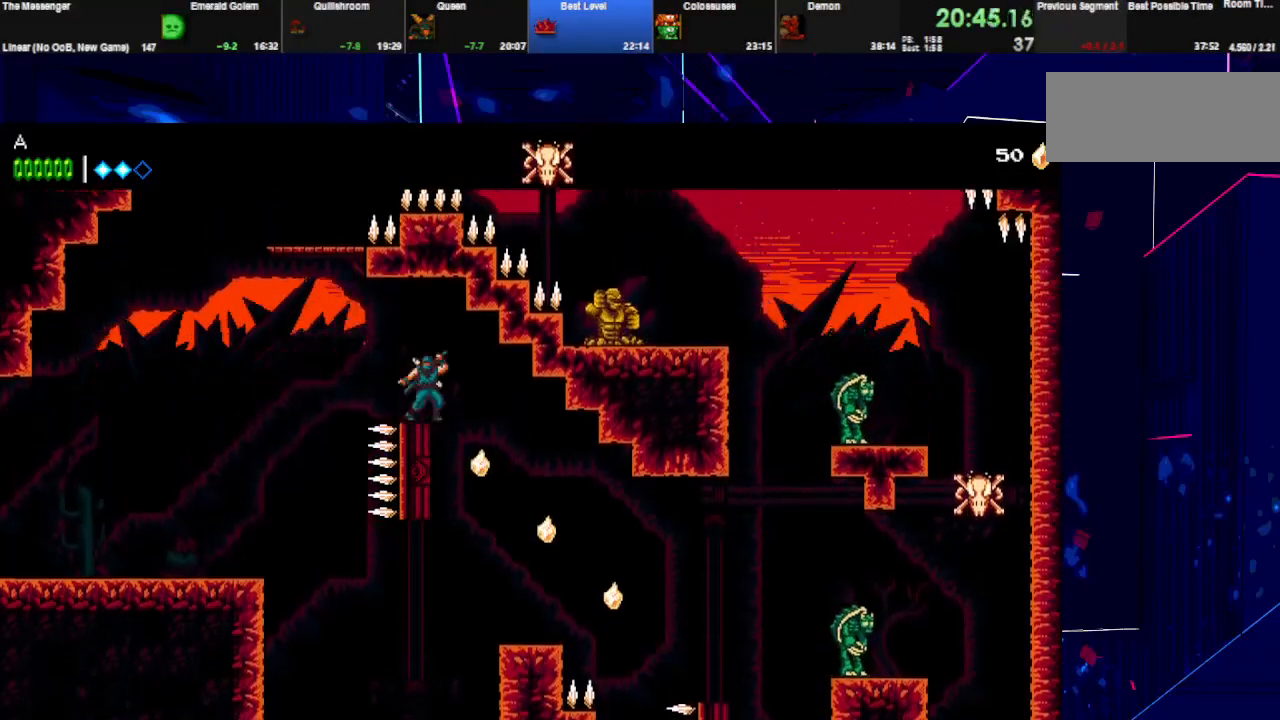
{"keys": ["space"], "events": [[133, "space", "down"], [400, "left", "up"]]}
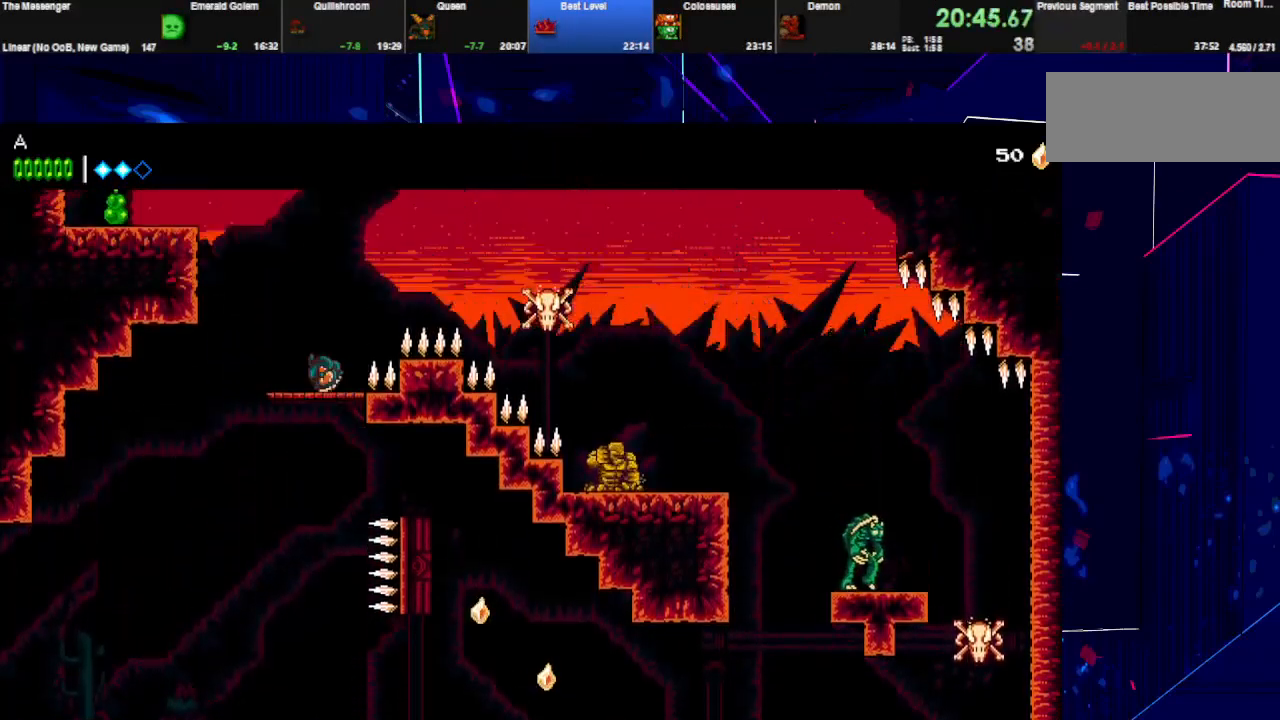
{"keys": ["right"], "events": [[33, "right", "down"], [67, "space", "up"], [100, "space", "down"], [100, "w", "down"], [233, "w", "up"], [267, "space", "up"]]}
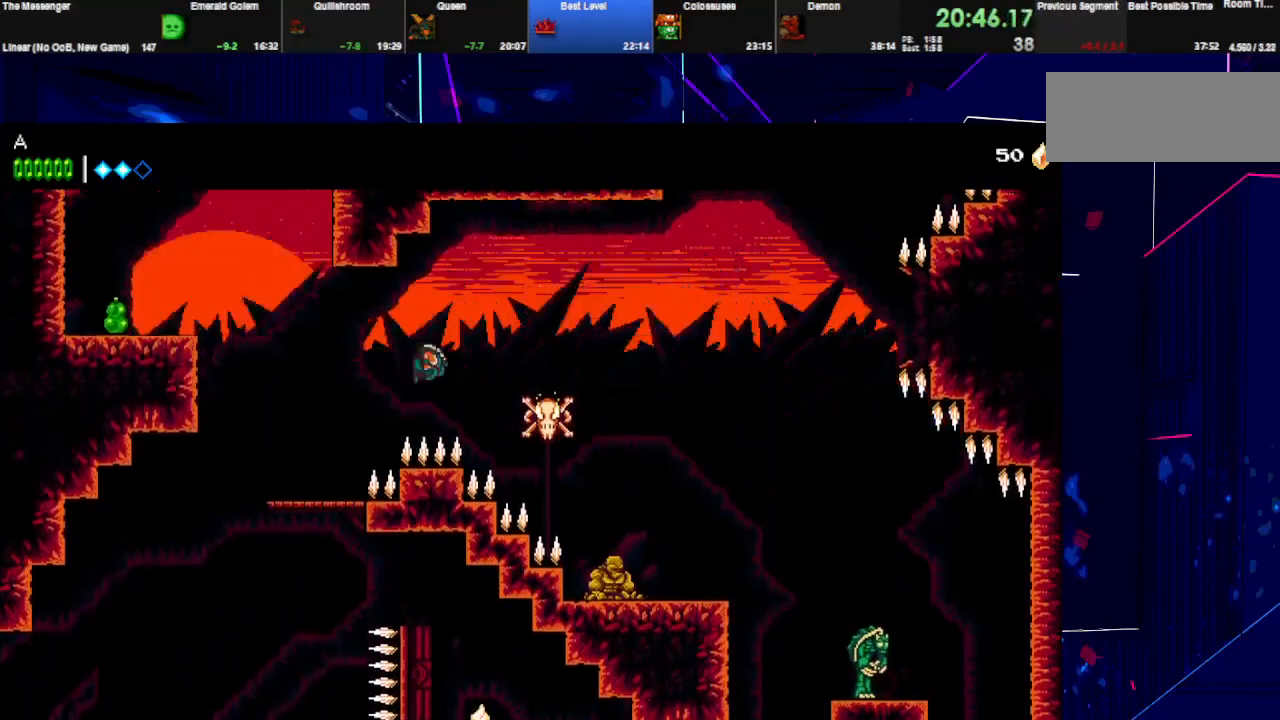
{"keys": ["right"], "events": [[133, "q", "down"], [133, "space", "down"], [267, "q", "up"], [267, "space", "up"]]}
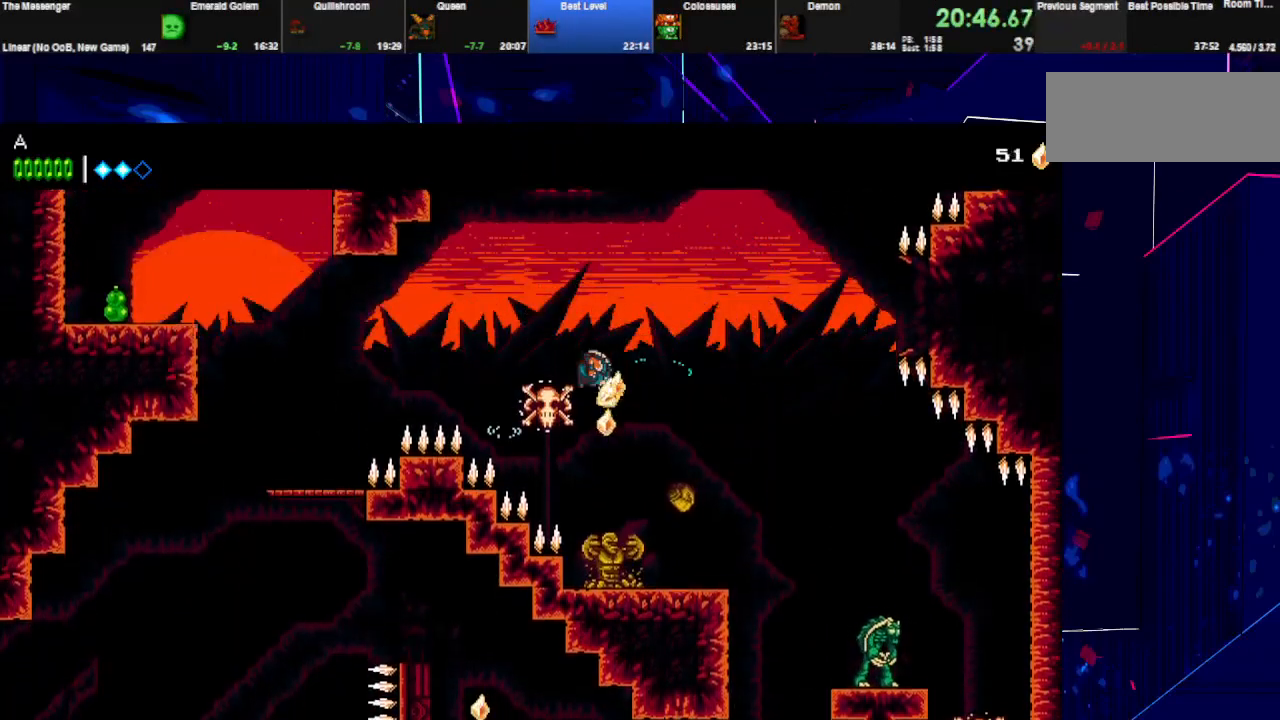
{"keys": ["right", "w"], "events": [[67, "left", "down"], [67, "right", "up"], [100, "space", "down"], [100, "w", "down"], [167, "right", "down"], [233, "left", "up"], [500, "space", "up"]]}
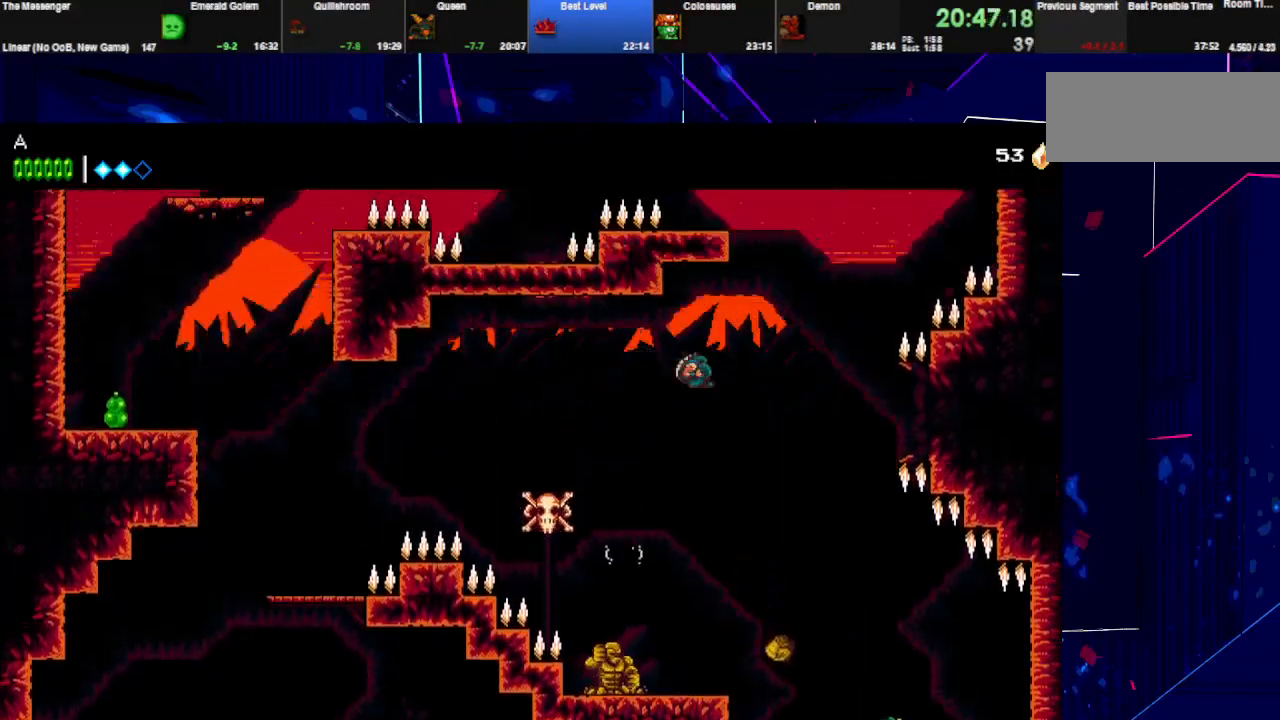
{"keys": ["q", "right", "space"], "events": [[33, "space", "down"], [33, "w", "up"], [433, "q", "down"]]}
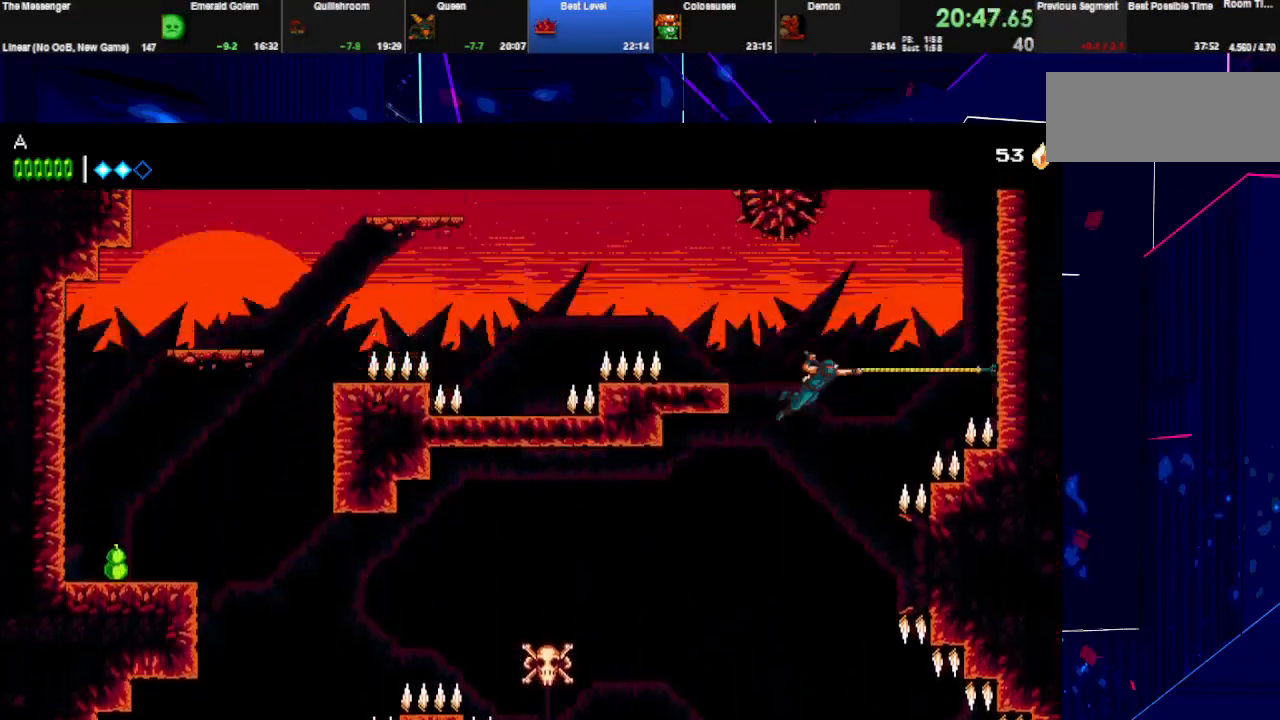
{"keys": ["q", "right", "space"], "events": [[33, "space", "up"], [133, "q", "up"], [133, "space", "down"], [200, "q", "down"], [300, "space", "up"], [367, "q", "up"], [367, "space", "down"], [400, "q", "down"]]}
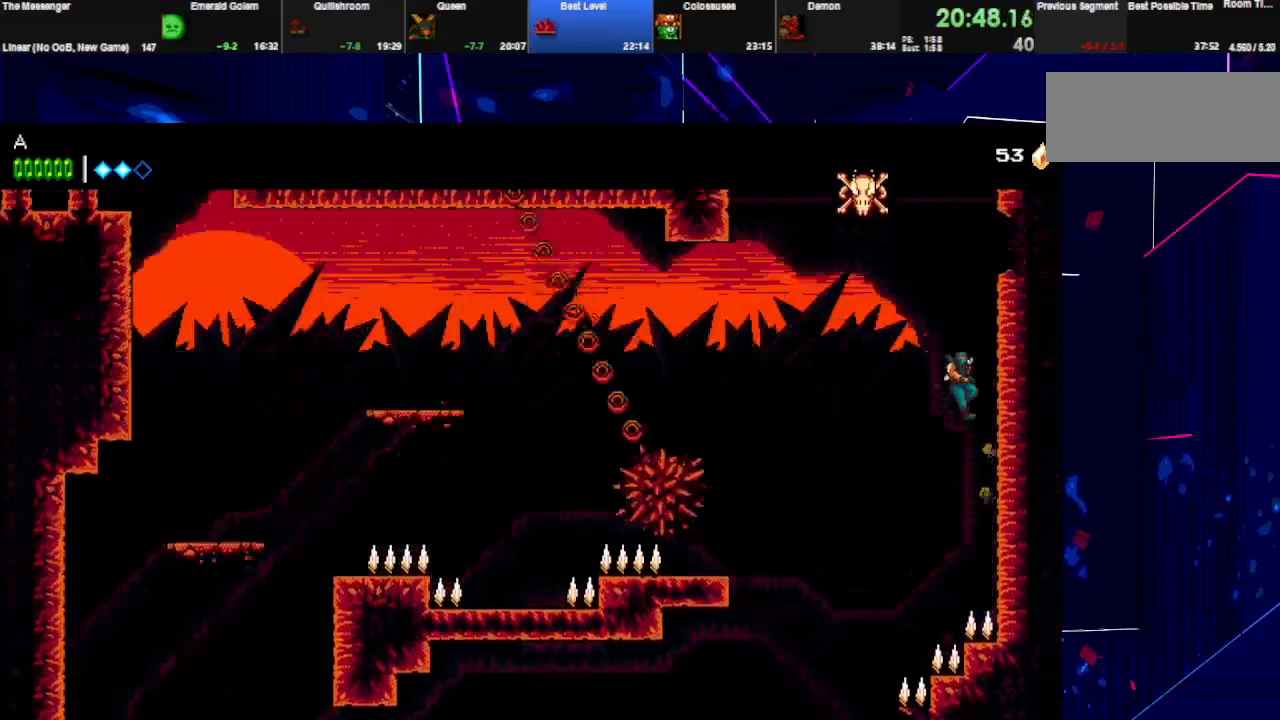
{"keys": ["left"], "events": [[33, "space", "up"], [100, "space", "down"], [133, "q", "up"], [200, "left", "down"], [200, "space", "up"], [233, "right", "up"], [233, "space", "down"], [267, "q", "down"], [400, "space", "up"], [500, "q", "up"]]}
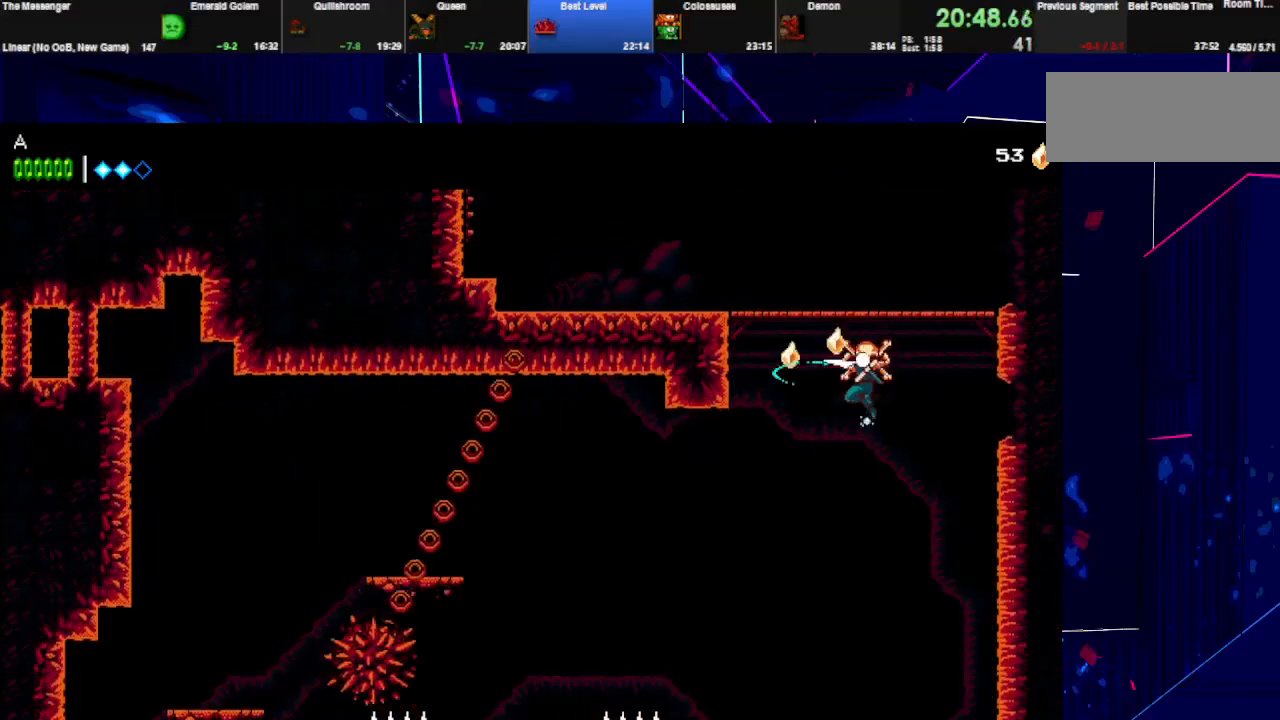
{"keys": ["left"], "events": [[100, "space", "down"], [200, "space", "up"]]}
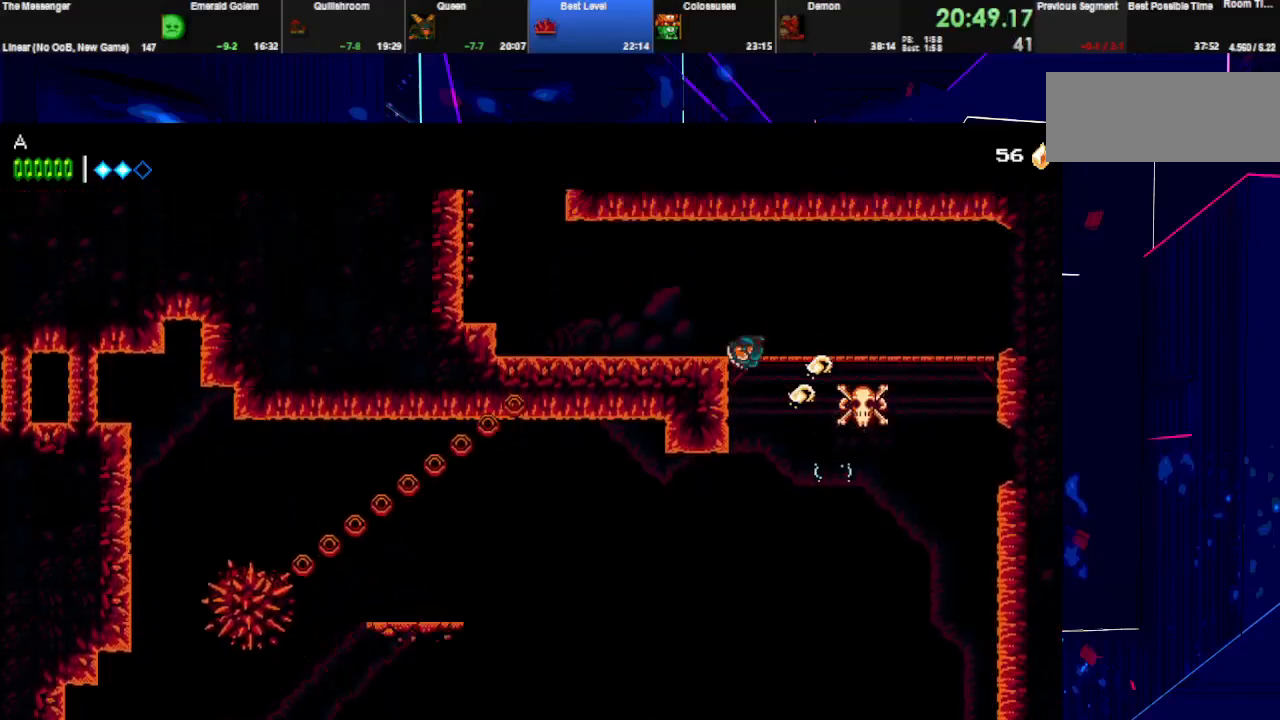
{"keys": ["left"], "events": [[100, "space", "down"], [167, "left", "up"], [200, "left", "down"], [200, "space", "up"]]}
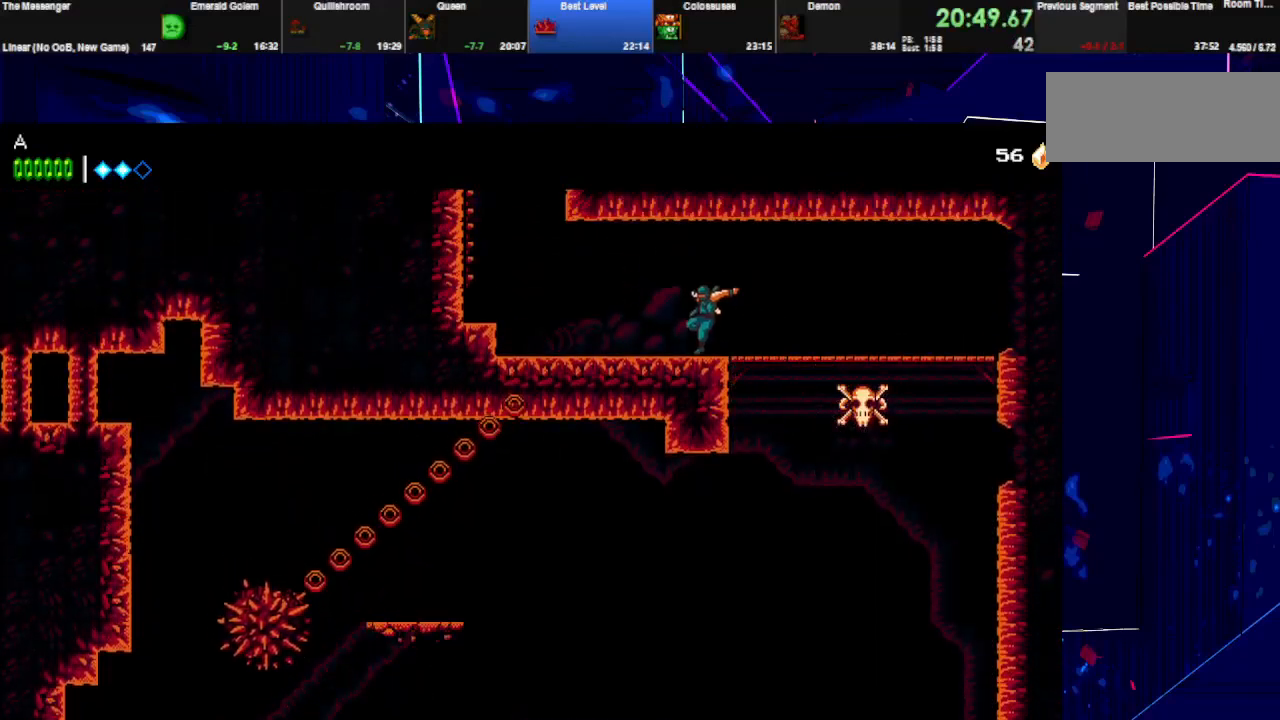
{"keys": ["right", "space"], "events": [[133, "space", "down"], [167, "q", "down"], [300, "space", "up"], [367, "space", "down"], [400, "right", "down"], [433, "left", "up"], [433, "q", "up"]]}
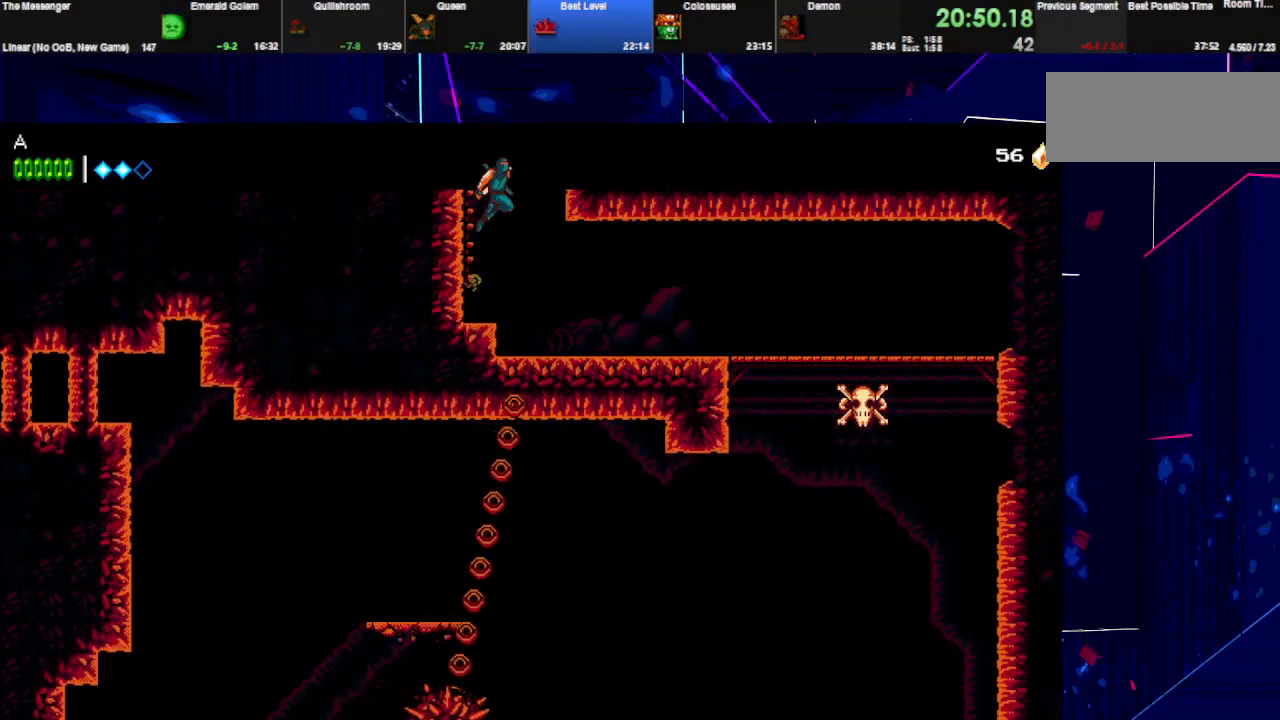
{"keys": ["q", "right", "space"], "events": [[167, "space", "up"], [300, "w", "down"], [333, "space", "down"], [467, "q", "down"], [467, "w", "up"]]}
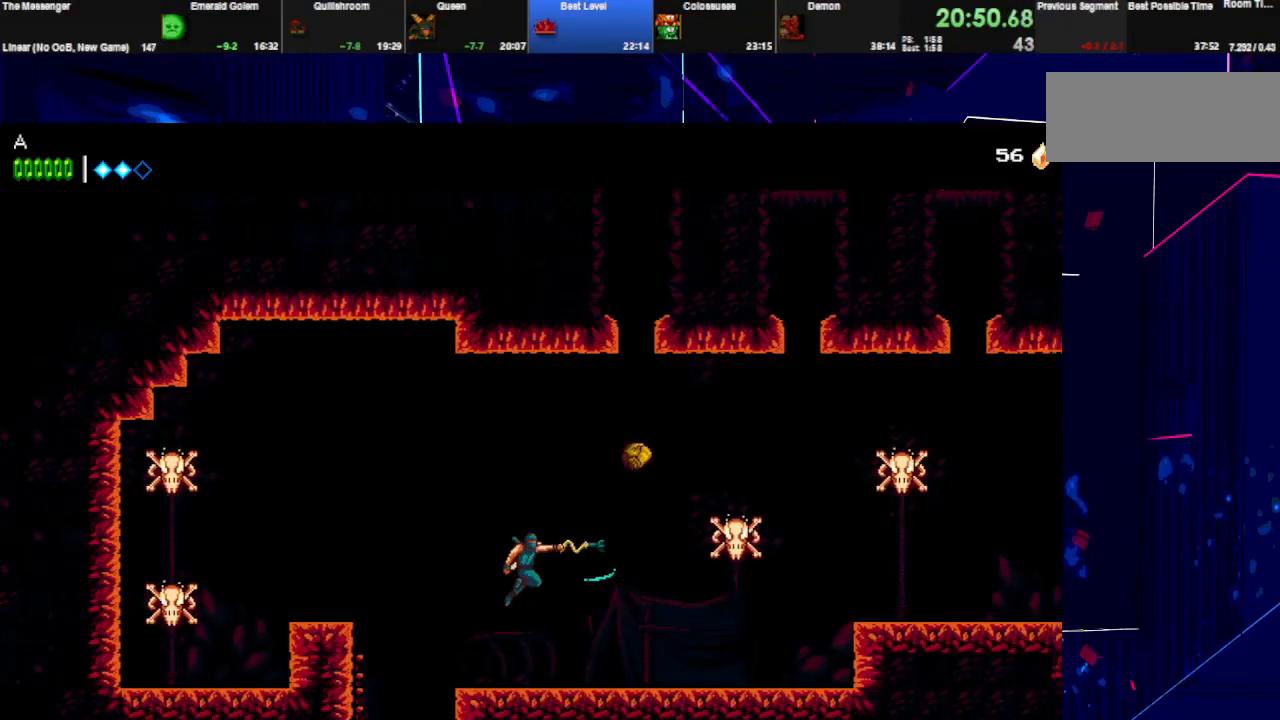
{"keys": ["right", "space"], "events": [[267, "q", "up"]]}
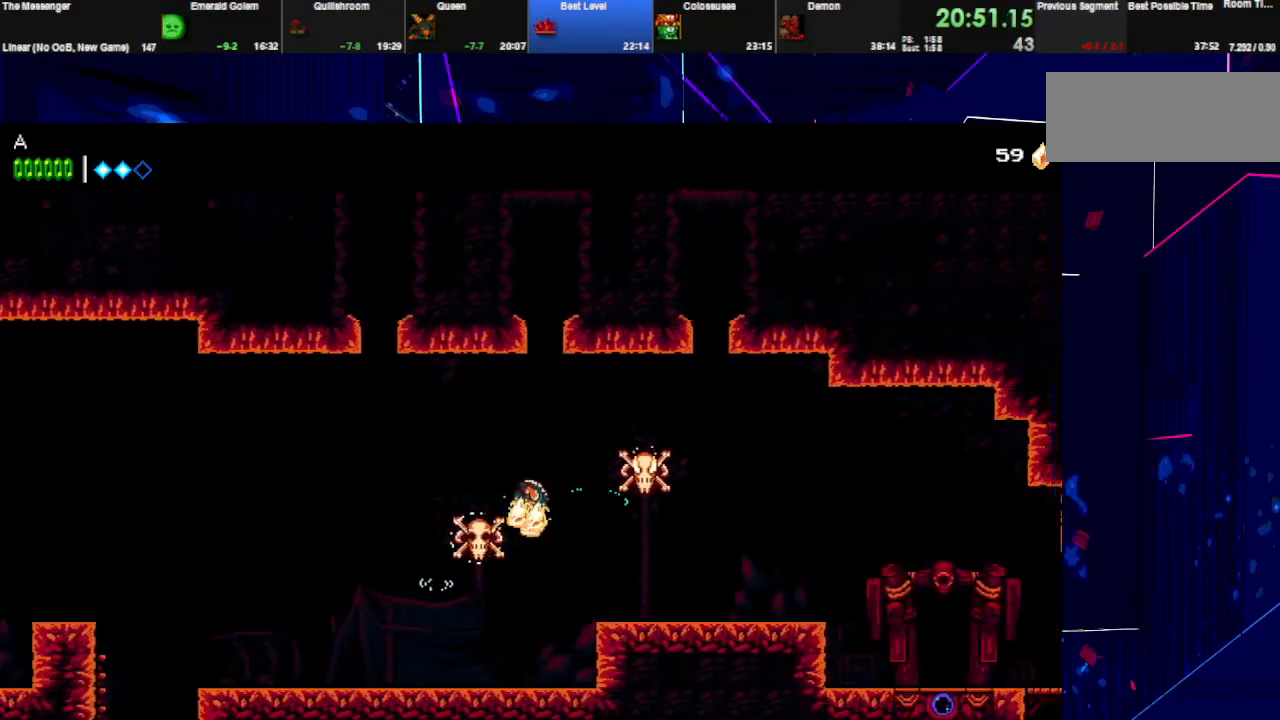
{"keys": ["right", "space"], "events": [[33, "q", "down"], [200, "q", "up"]]}
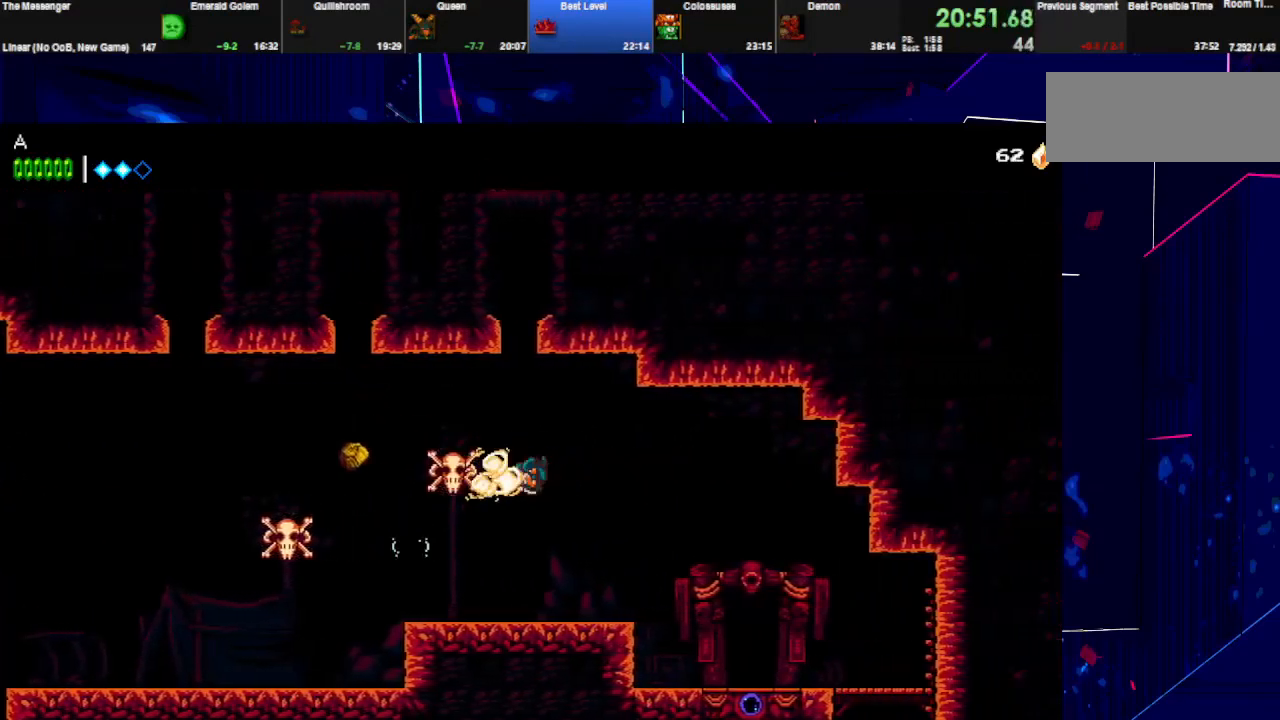
{"keys": ["right"], "events": [[300, "space", "up"]]}
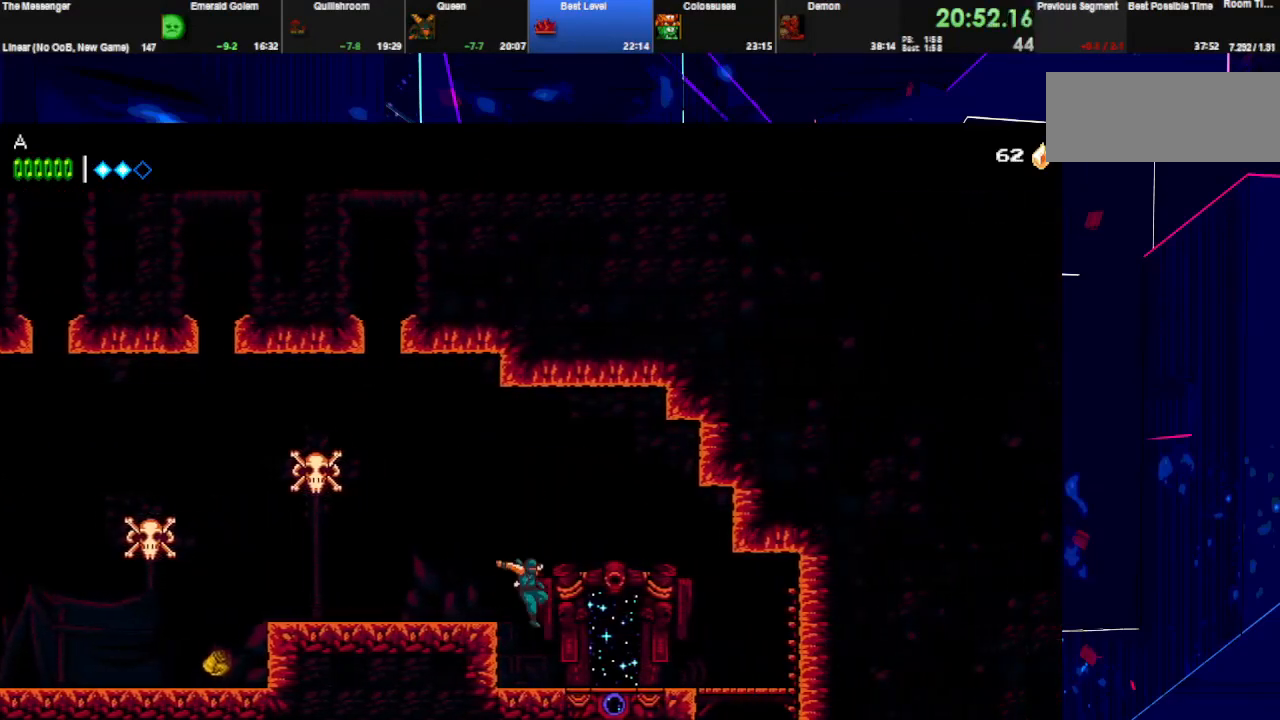
{"keys": ["down"], "events": [[267, "q", "down"], [400, "down", "down"], [400, "q", "up"], [467, "right", "up"]]}
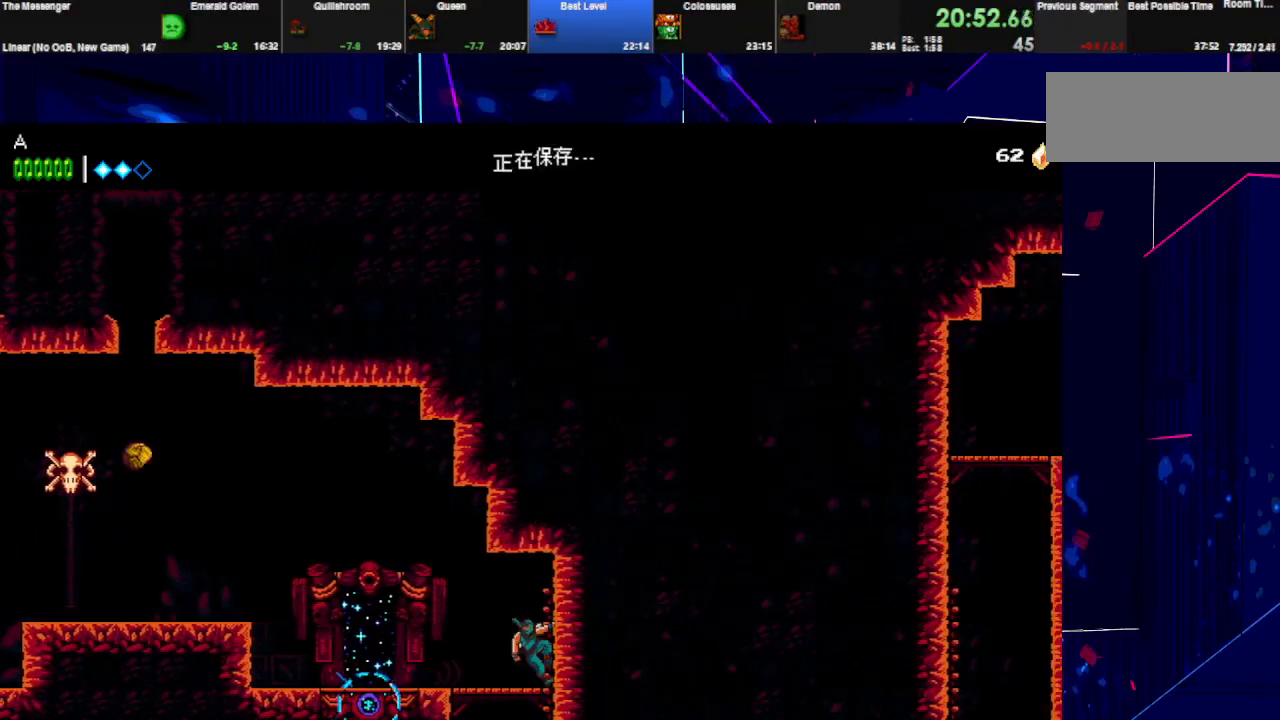
{"keys": ["left", "q"], "events": [[33, "space", "down"], [200, "space", "up"], [333, "left", "down"], [367, "down", "up"], [467, "q", "down"]]}
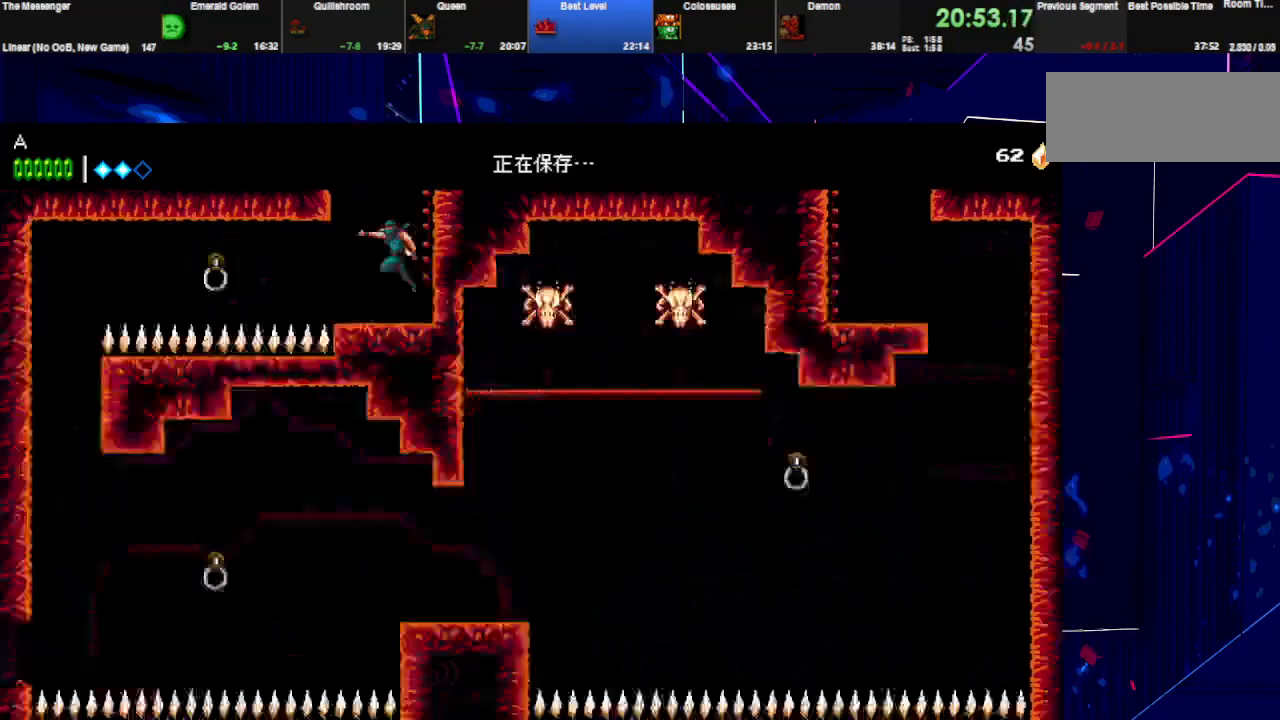
{"keys": ["down", "space"], "events": [[167, "q", "up"], [467, "down", "down"], [500, "left", "up"], [500, "space", "down"]]}
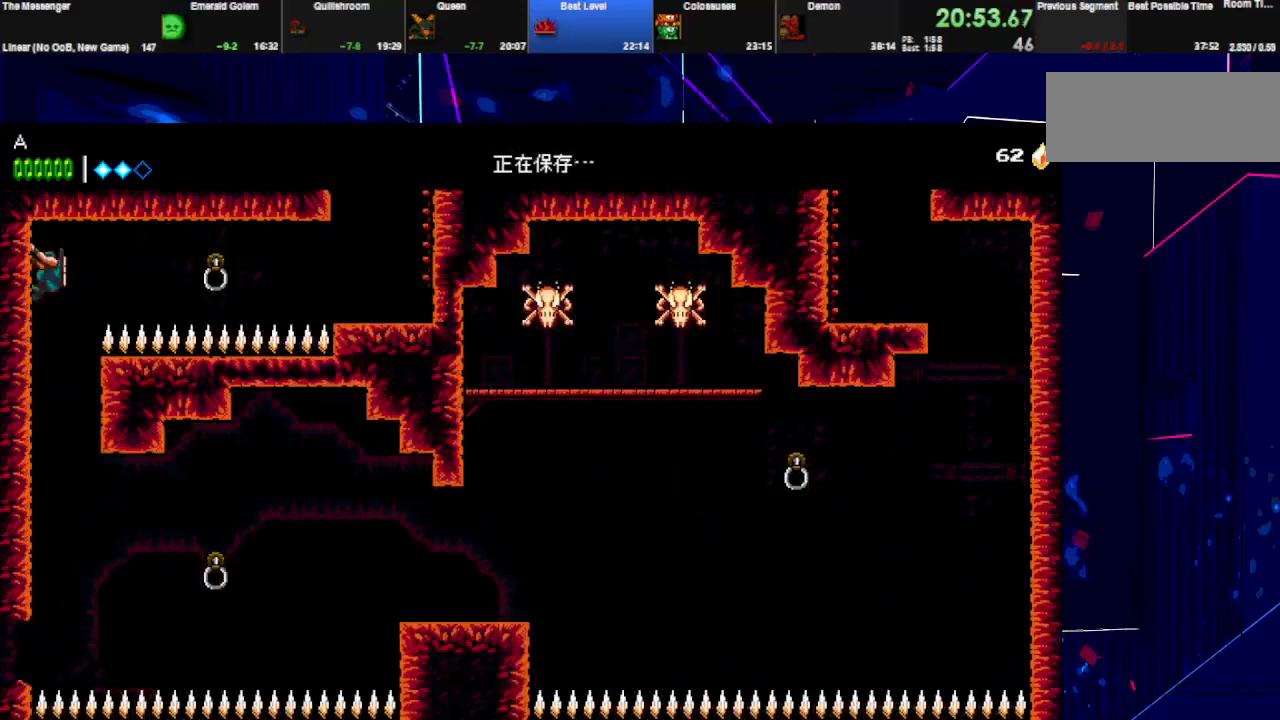
{"keys": ["q", "right"], "events": [[133, "space", "up"], [333, "down", "up"], [333, "right", "down"], [433, "q", "down"]]}
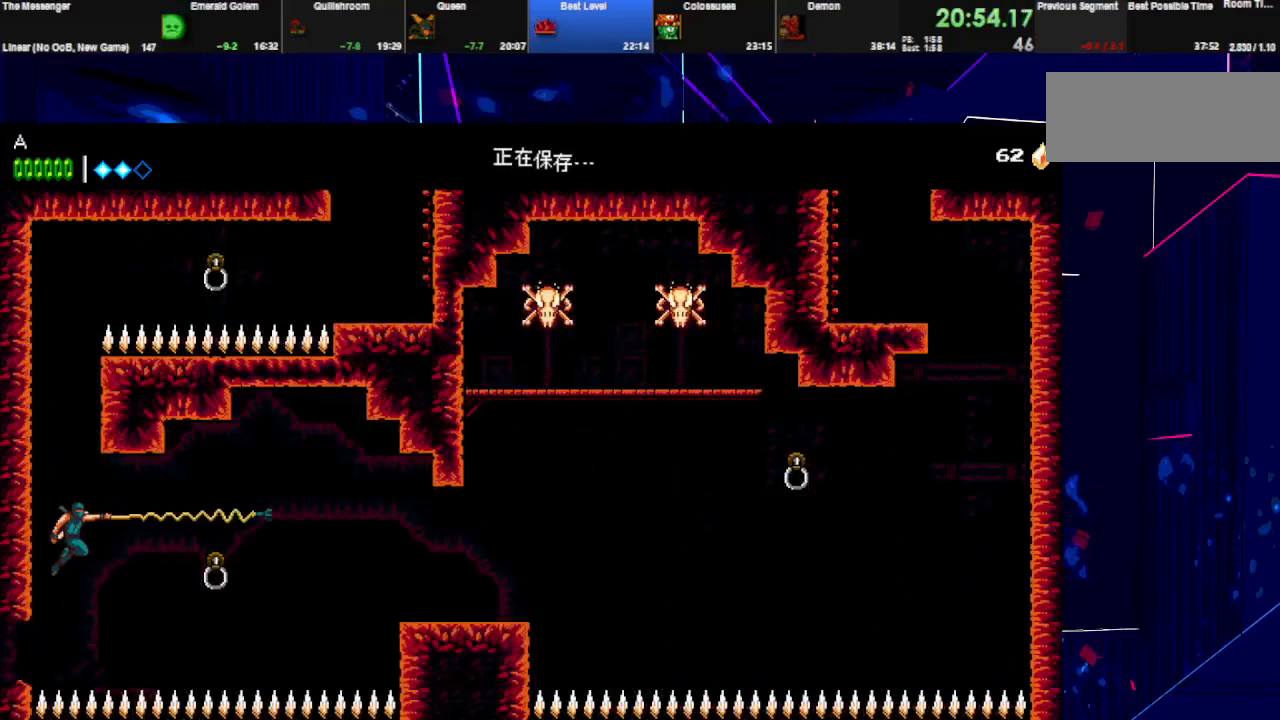
{"keys": ["right"], "events": [[100, "q", "up"], [233, "space", "down"], [400, "space", "up"]]}
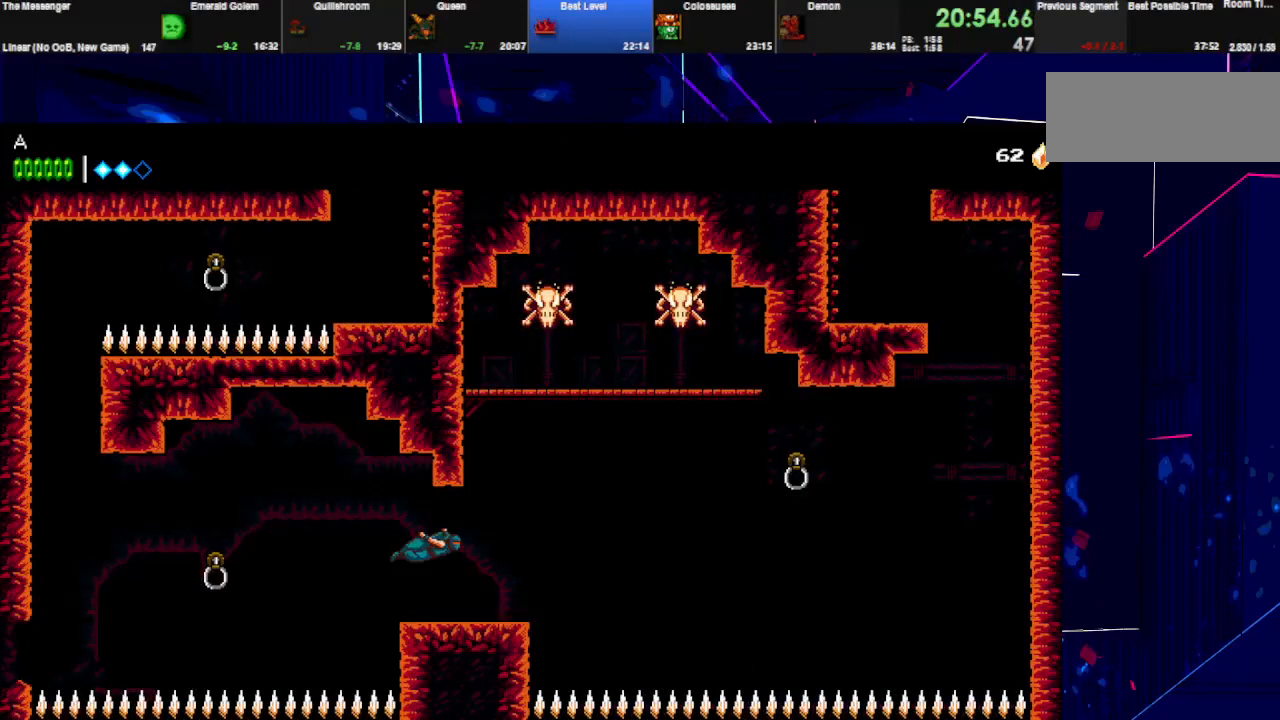
{"keys": ["q", "right"], "events": [[133, "space", "down"], [267, "space", "up"], [433, "q", "down"]]}
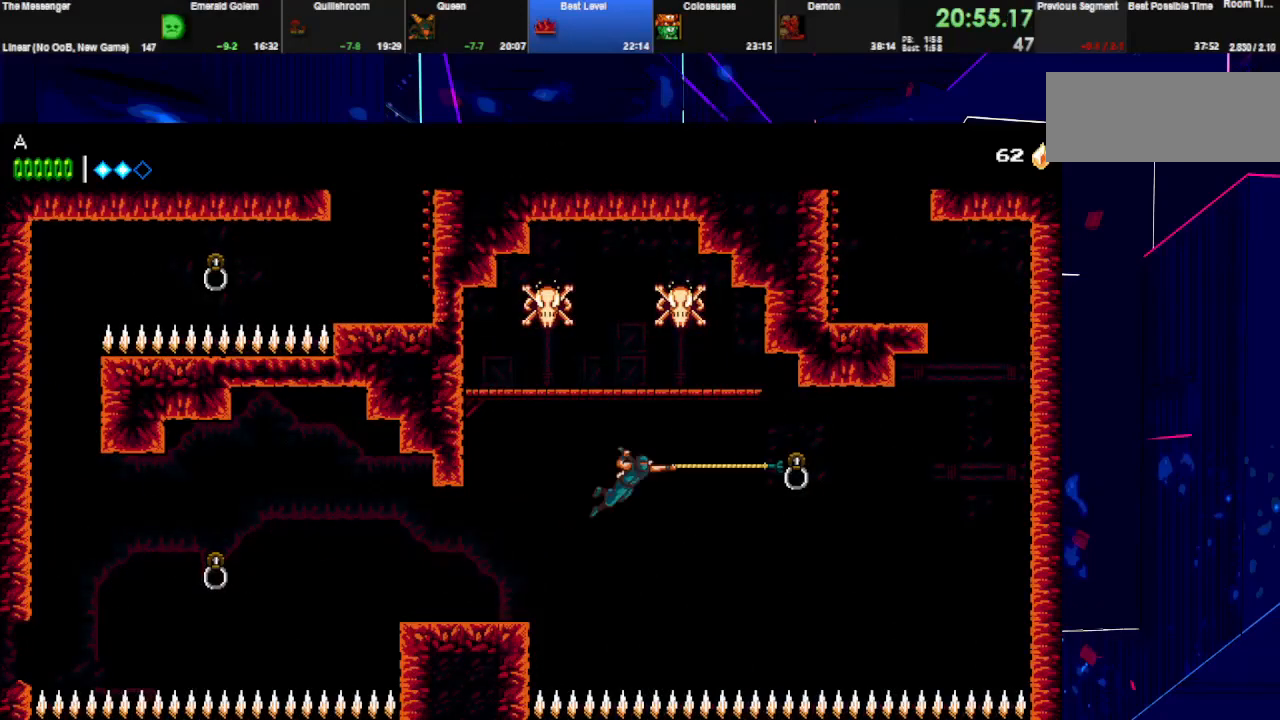
{"keys": ["right", "space"], "events": [[67, "q", "up"], [200, "space", "down"], [467, "space", "up"], [500, "space", "down"]]}
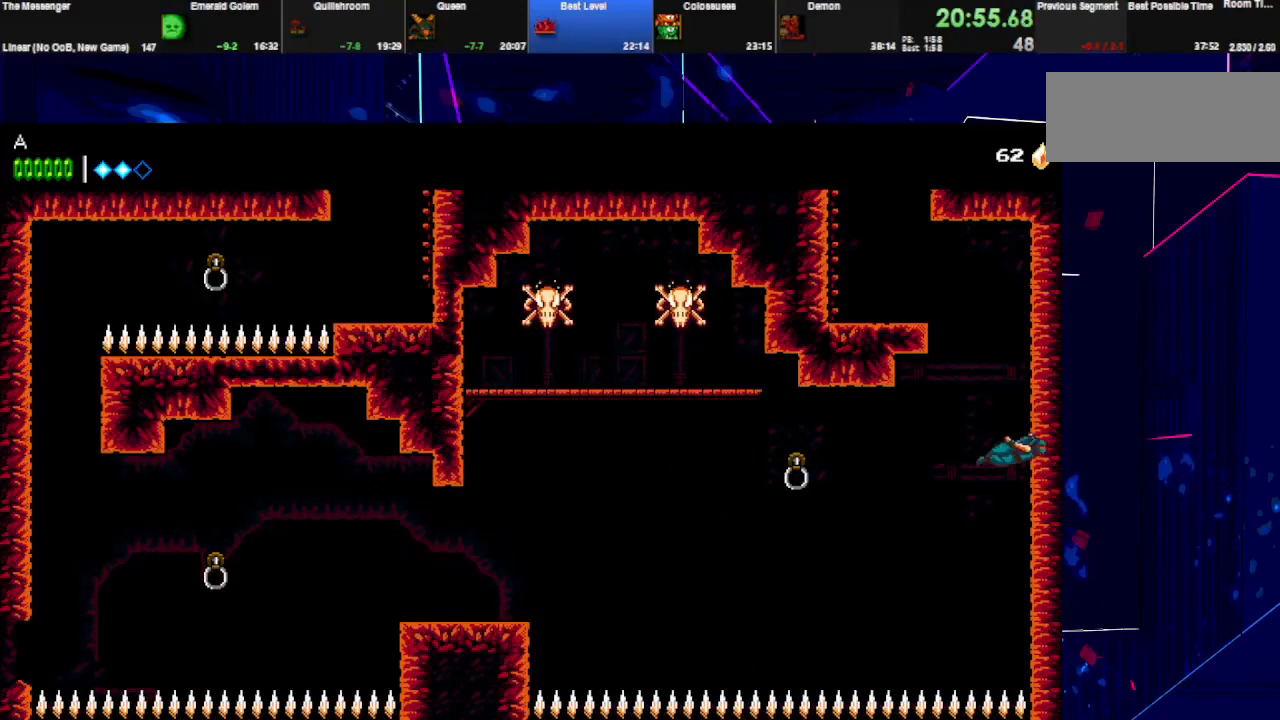
{"keys": ["left", "q"], "events": [[33, "q", "down"], [133, "space", "up"], [167, "space", "down"], [200, "left", "down"], [200, "right", "up"], [233, "q", "up"], [400, "q", "down"], [467, "space", "up"]]}
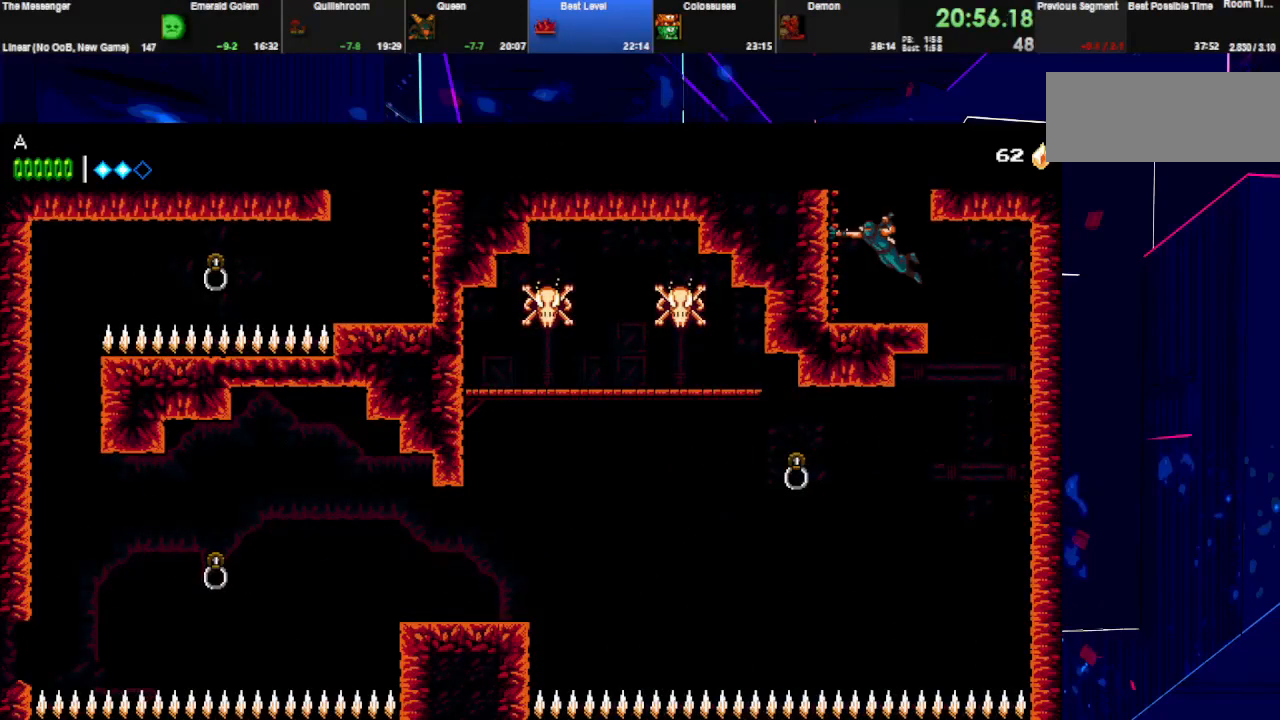
{"keys": ["left", "q", "right", "space"], "events": [[33, "space", "down"], [67, "q", "up"], [100, "q", "down"], [200, "space", "up"], [233, "q", "up"], [233, "space", "down"], [267, "q", "down"], [433, "space", "up"], [467, "space", "down"], [500, "right", "down"]]}